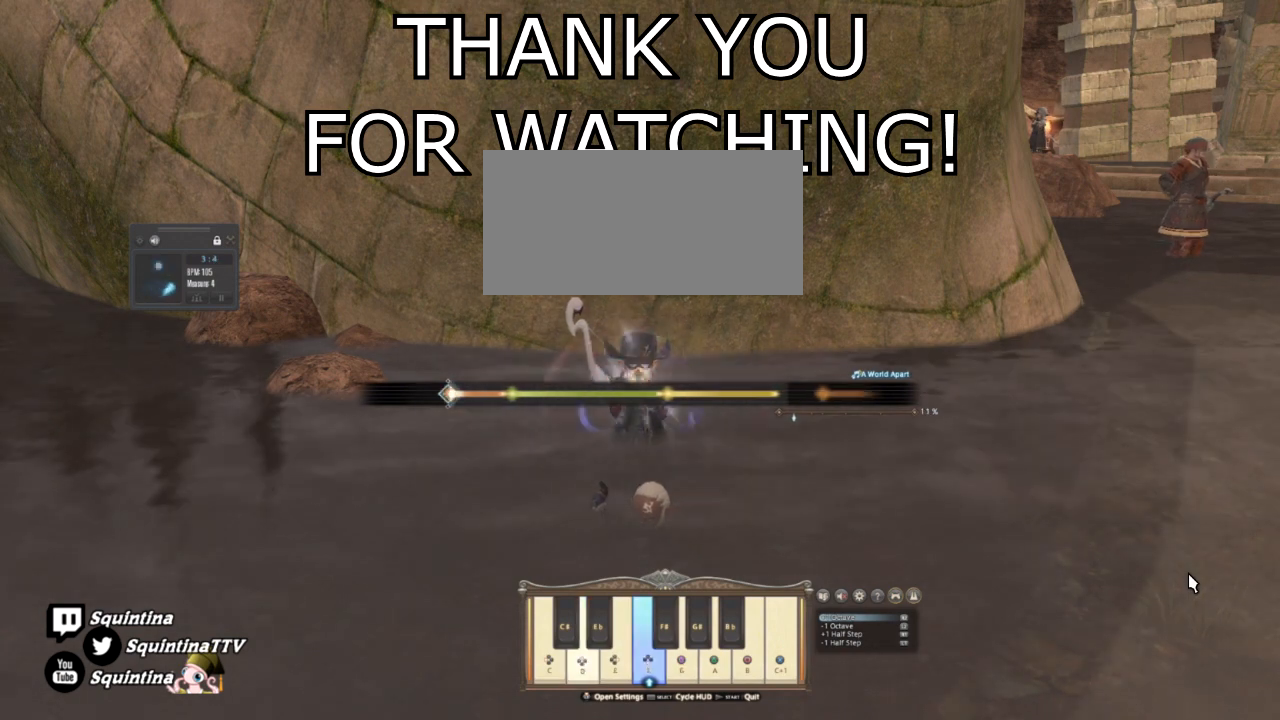
Gameplay with a controller (PlayStation layout); each line is a JSON object with the inputs held at the frame after it. "events" lists button and stick changes between this image and that frame as [ms after this image, input, new state], when the widget could be followed in between. Not read: L3 R3 left_stick right_stick.
{"buttons": ["DPAD_RIGHT"], "events": [[367, "DPAD_DOWN", "up"], [367, "DPAD_RIGHT", "down"]]}
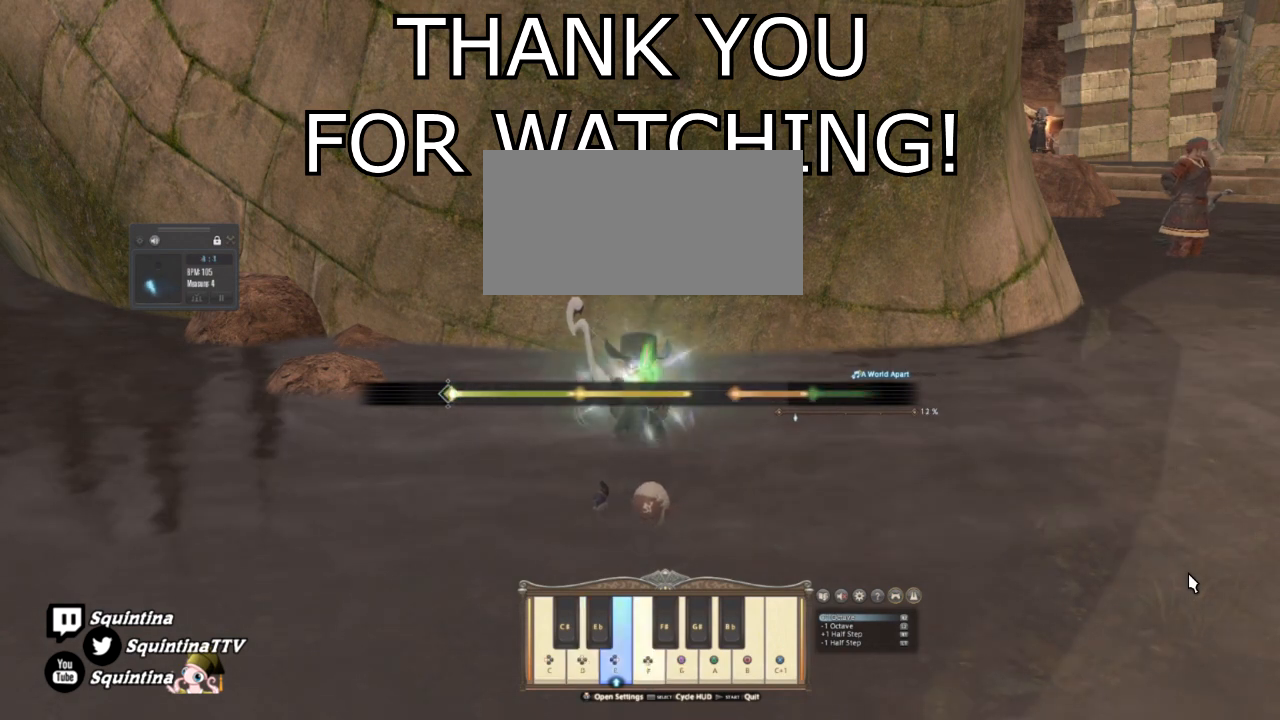
{"buttons": ["DPAD_RIGHT"], "events": []}
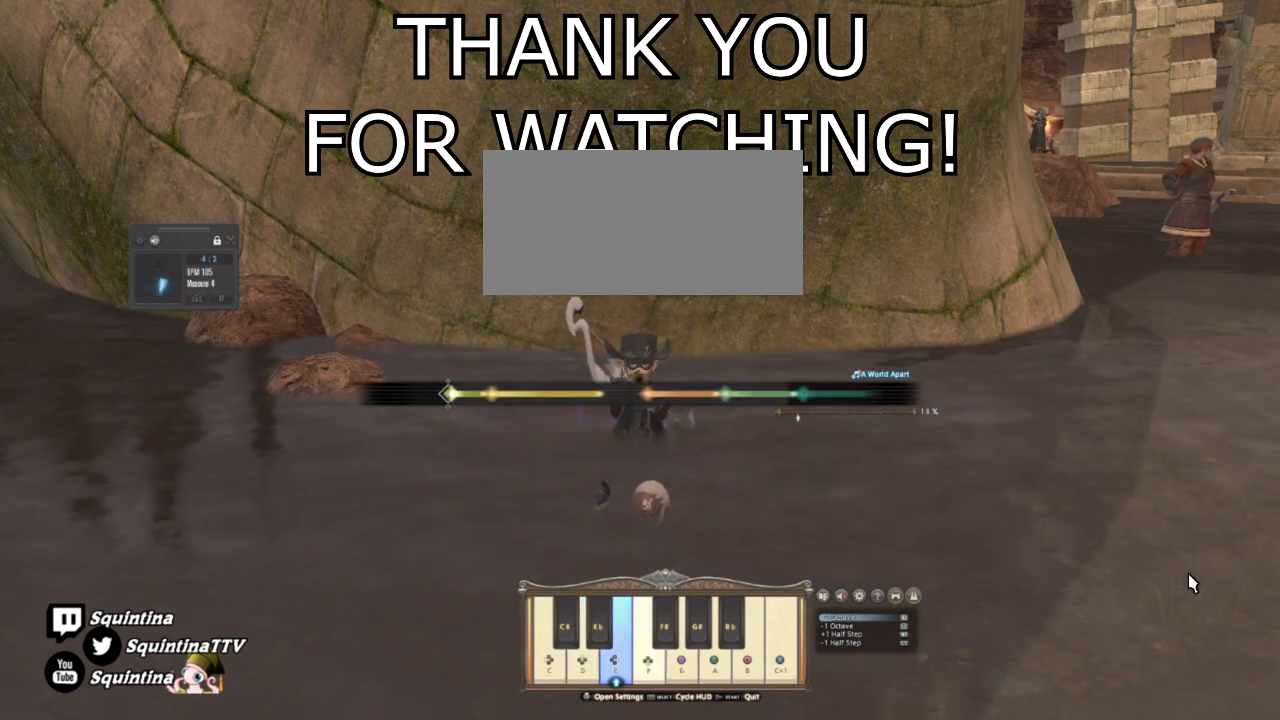
{"buttons": ["DPAD_UP"], "events": [[233, "DPAD_RIGHT", "up"], [233, "DPAD_UP", "down"]]}
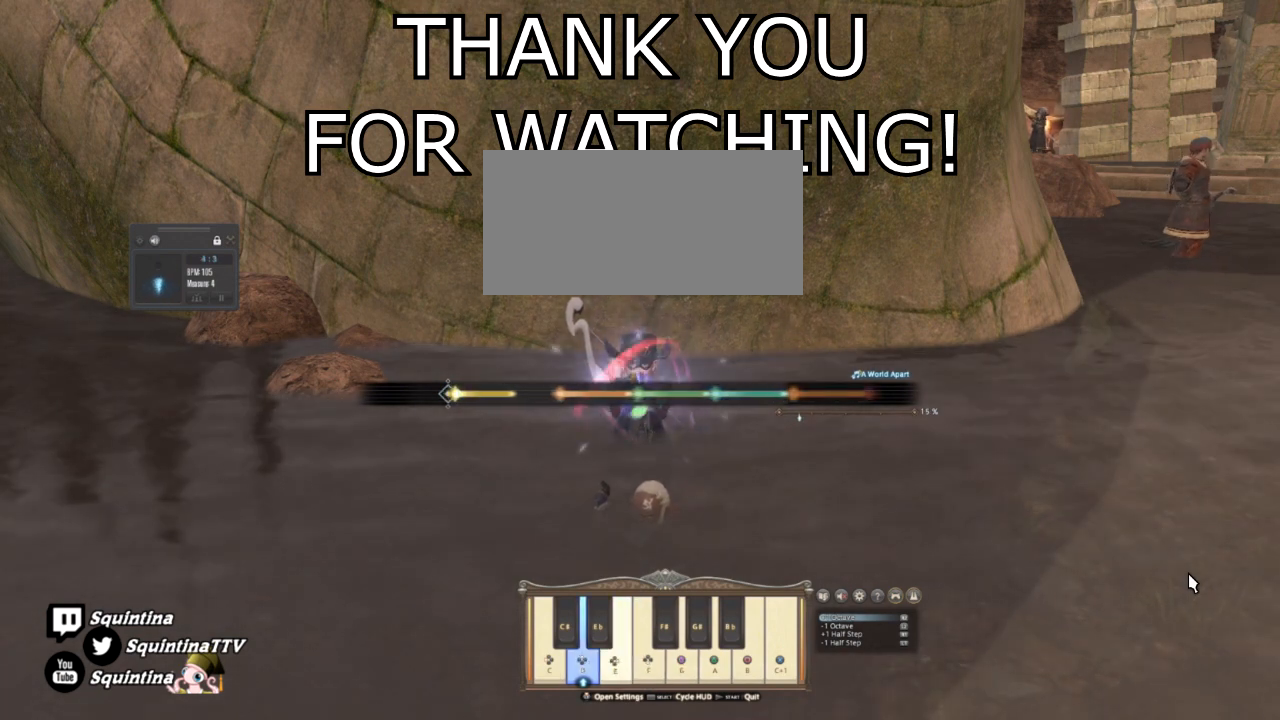
{"buttons": ["DPAD_UP"], "events": []}